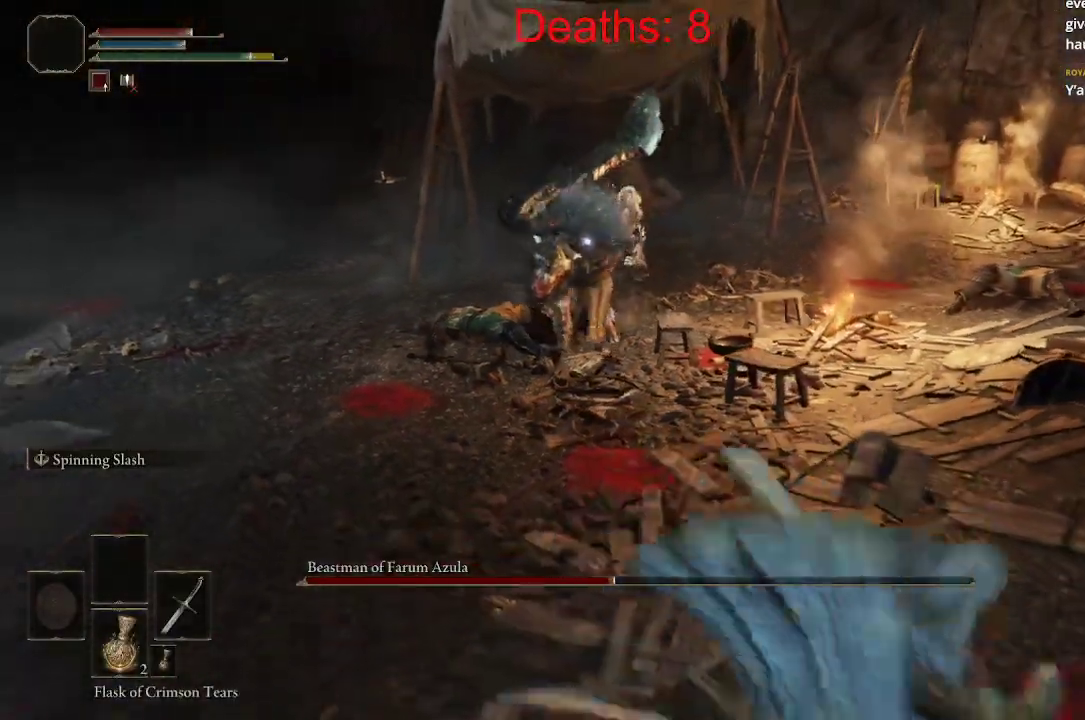
Gameplay with a controller (Xbox layout); each line is a JSON object with the inputs held at the frame after it. "events" lists button and stick changes between this image and that frame as [ms after this image, input, new state], when the widget could be followed in between.
{"buttons": [], "left_stick": "right", "right_stick": "center", "events": [[367, "left_stick", "right"]]}
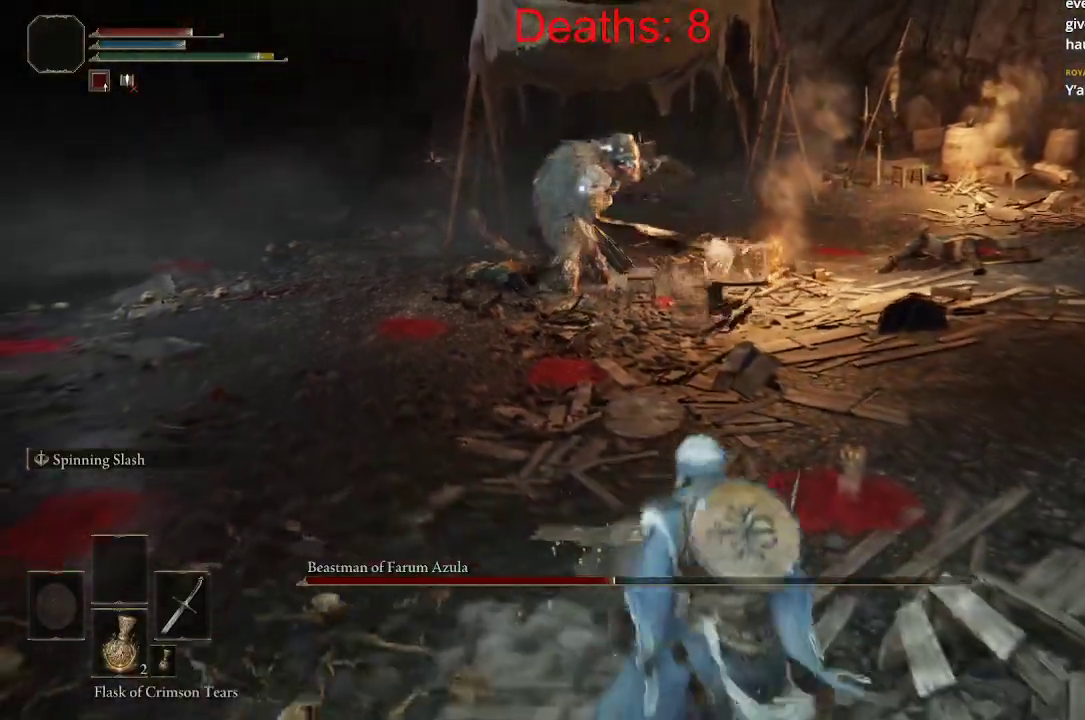
{"buttons": [], "left_stick": "right", "right_stick": "center", "events": []}
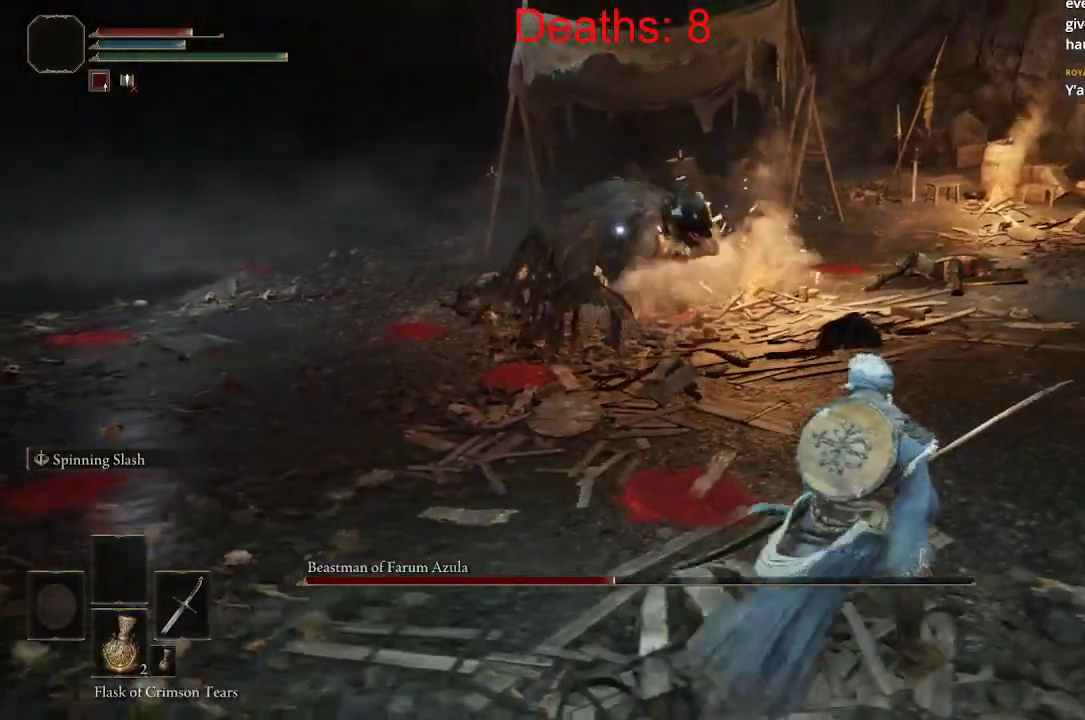
{"buttons": [], "left_stick": "right", "right_stick": "center", "events": []}
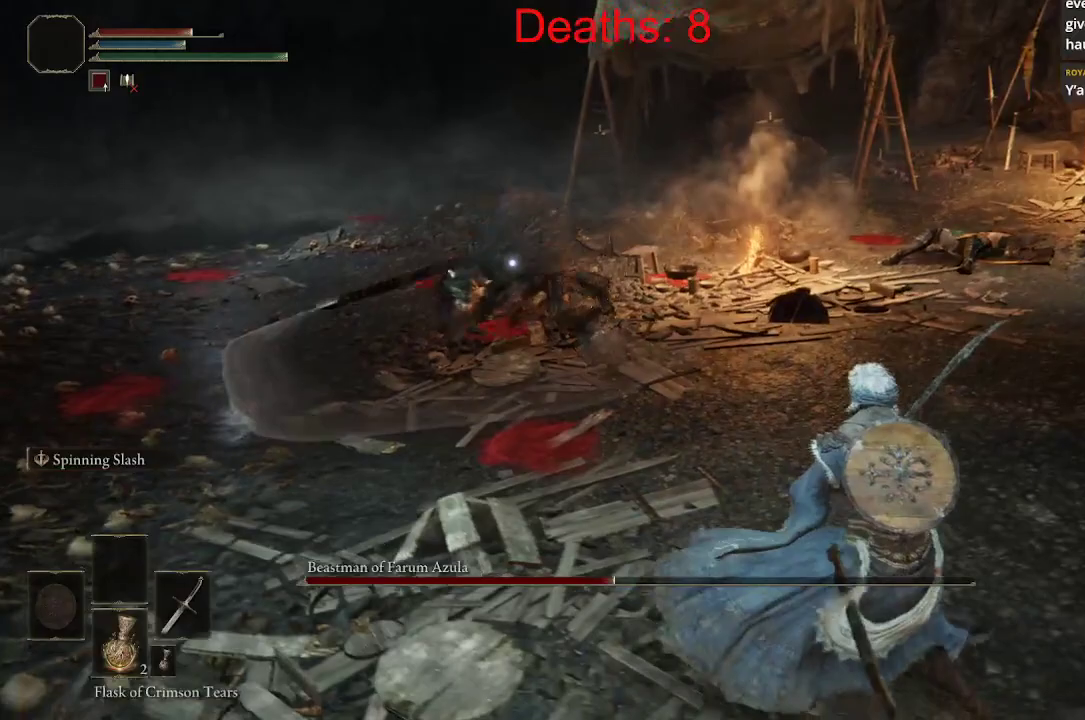
{"buttons": [], "left_stick": "right", "right_stick": "center", "events": []}
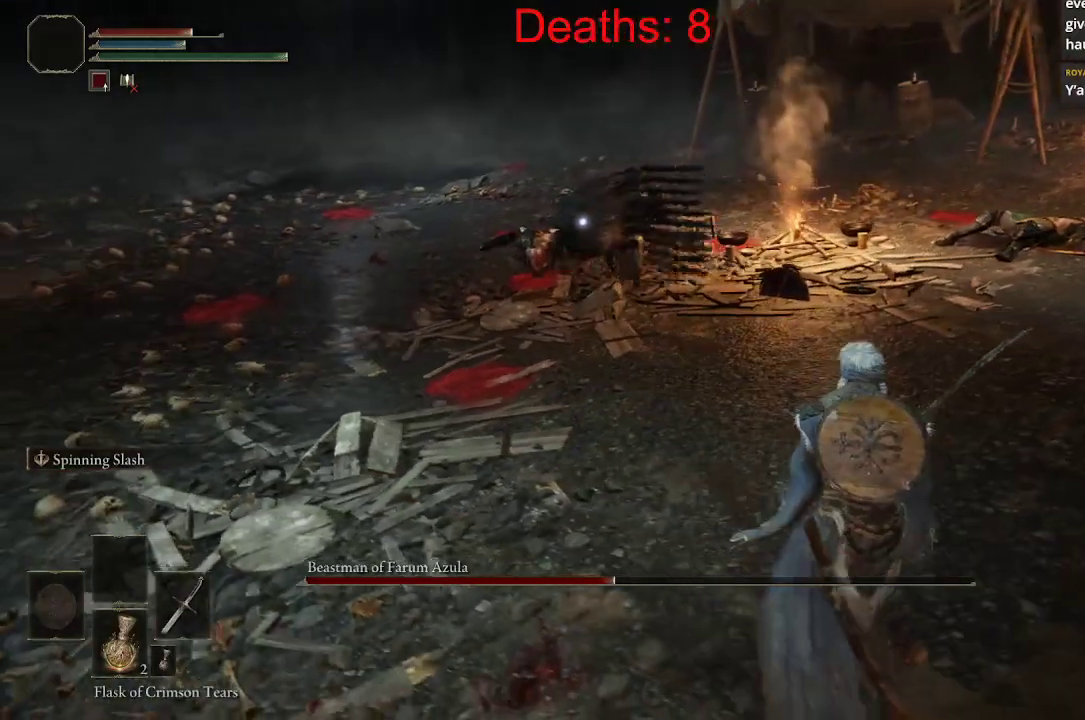
{"buttons": [], "left_stick": "down", "right_stick": "center", "events": [[117, "left_stick", "down-right"], [317, "left_stick", "down"]]}
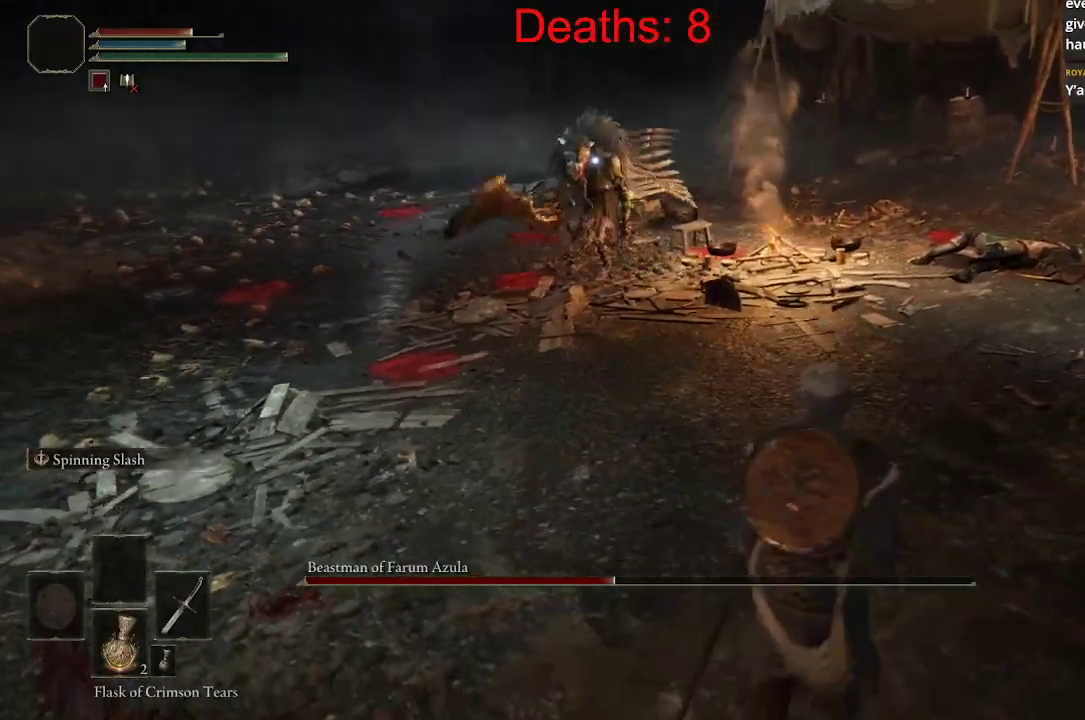
{"buttons": [], "left_stick": "center", "right_stick": "center", "events": [[33, "left_stick", "down-left"], [217, "left_stick", "up-left"], [450, "left_stick", "center"]]}
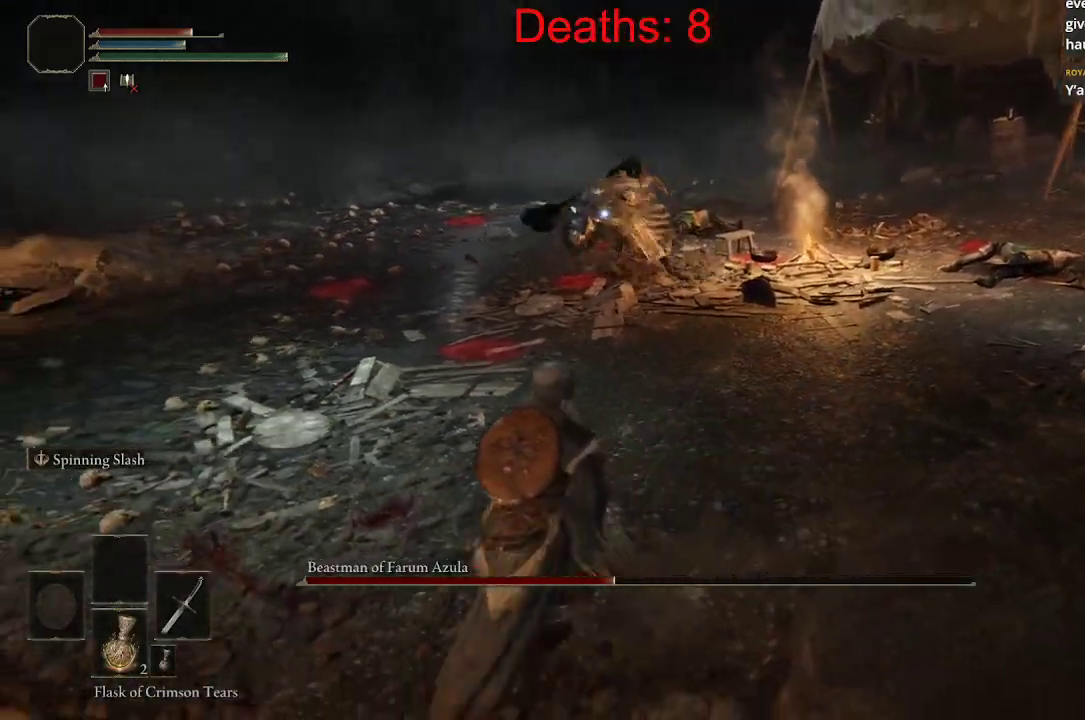
{"buttons": ["B"], "left_stick": "left", "right_stick": "center", "events": [[17, "left_stick", "down"], [183, "left_stick", "left"], [433, "B", "down"]]}
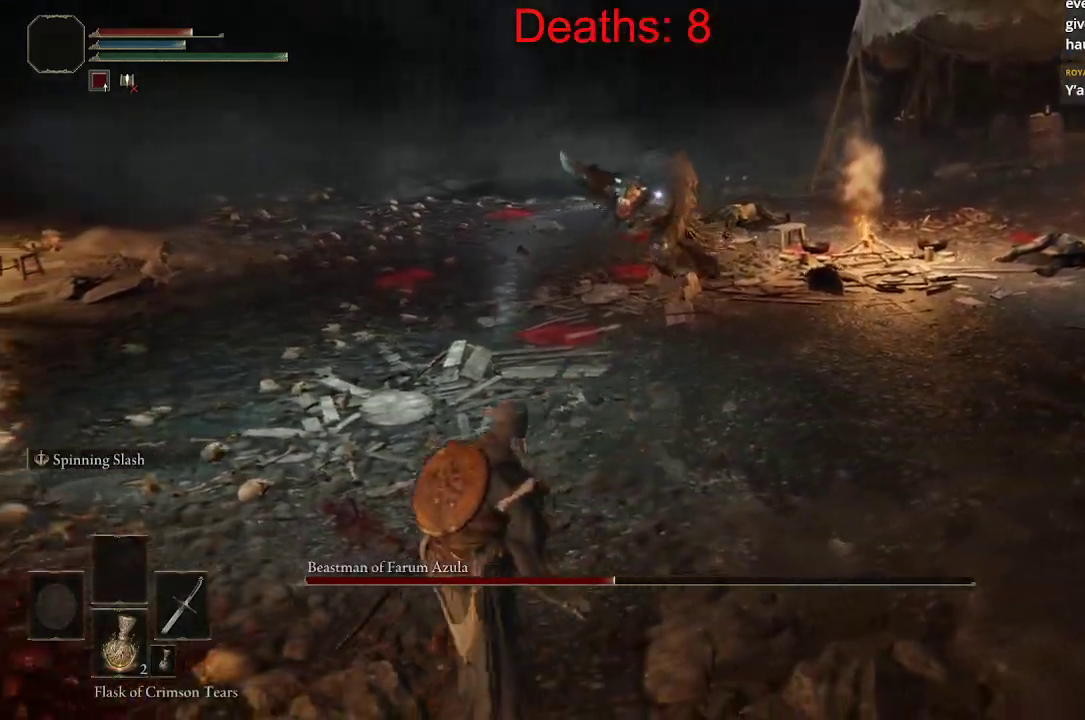
{"buttons": [], "left_stick": "up", "right_stick": "up-right", "events": [[133, "B", "up"], [133, "left_stick", "up-left"], [333, "left_stick", "up"], [433, "right_stick", "up-right"]]}
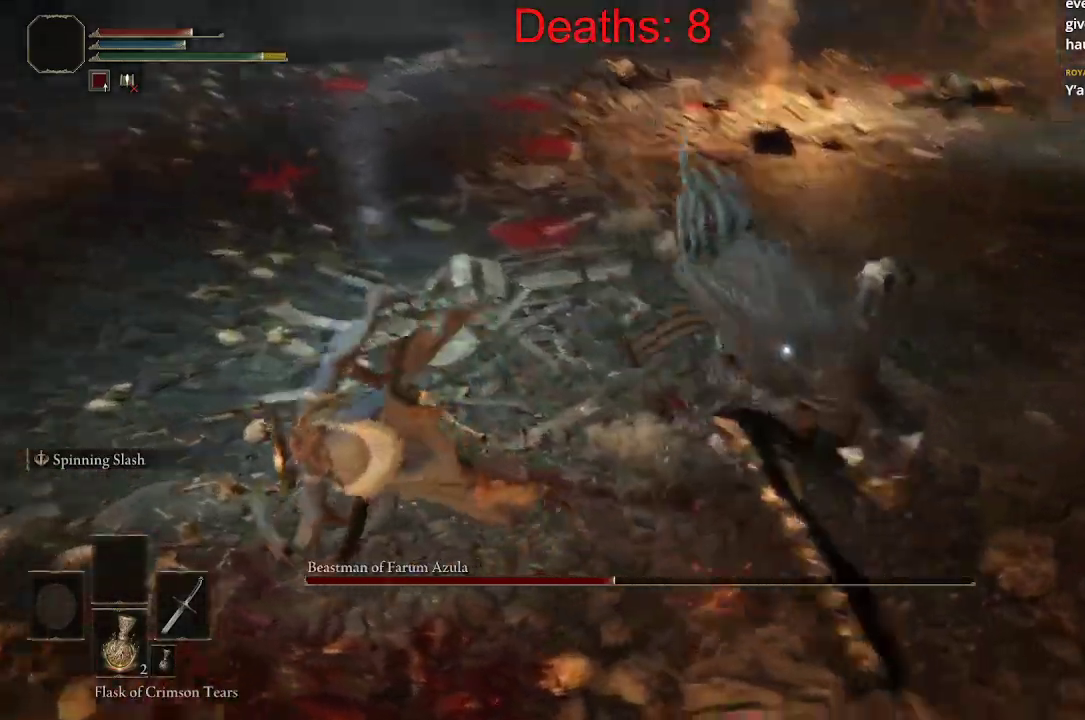
{"buttons": [], "left_stick": "up", "right_stick": "up-right", "events": []}
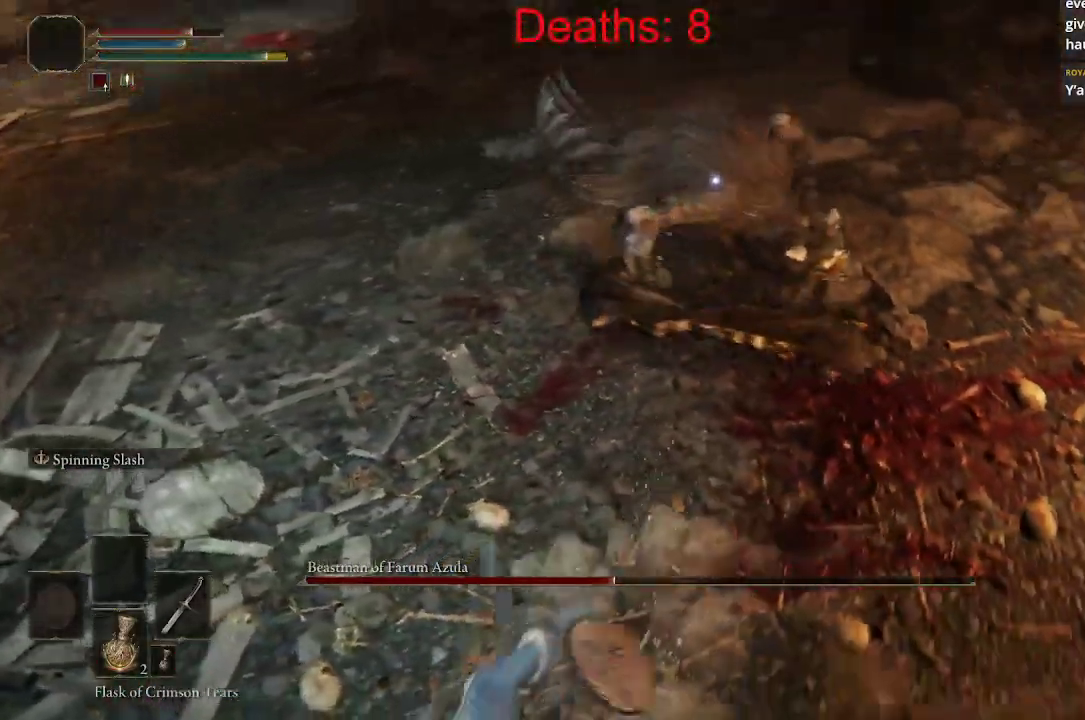
{"buttons": [], "left_stick": "up", "right_stick": "up", "events": [[133, "R1", "down"], [233, "R1", "up"], [250, "right_stick", "up"]]}
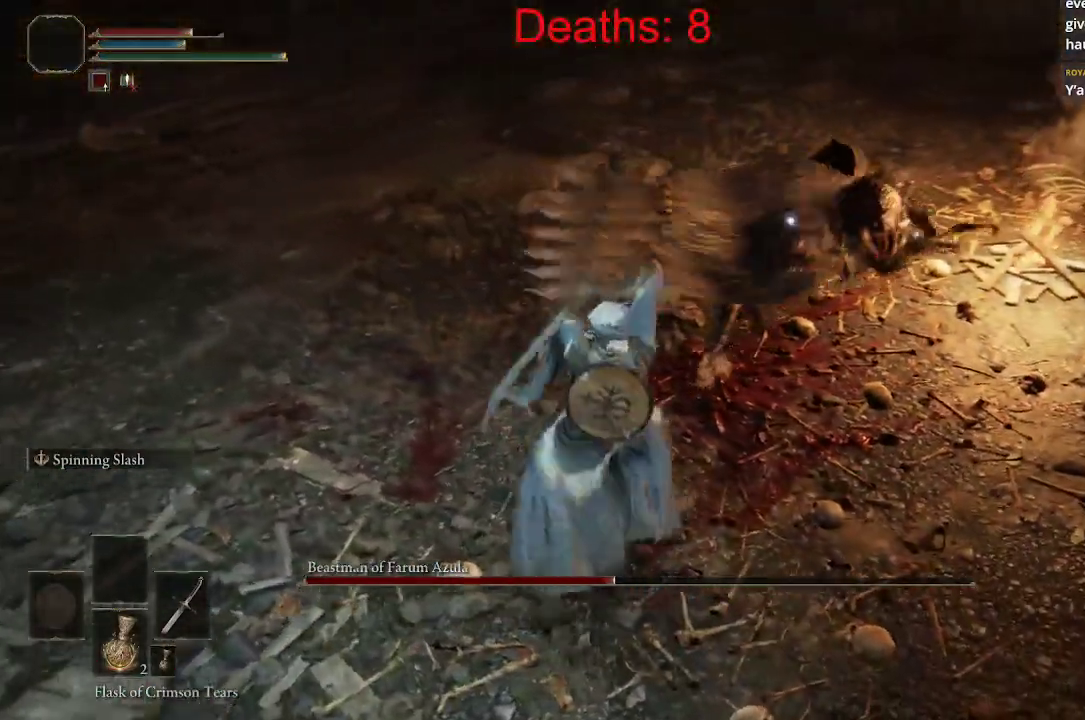
{"buttons": [], "left_stick": "down-left", "right_stick": "center", "events": [[33, "left_stick", "up-left"], [167, "right_stick", "center"], [183, "B", "down"], [283, "B", "up"], [283, "left_stick", "left"], [367, "B", "down"], [383, "left_stick", "down-left"], [450, "B", "up"]]}
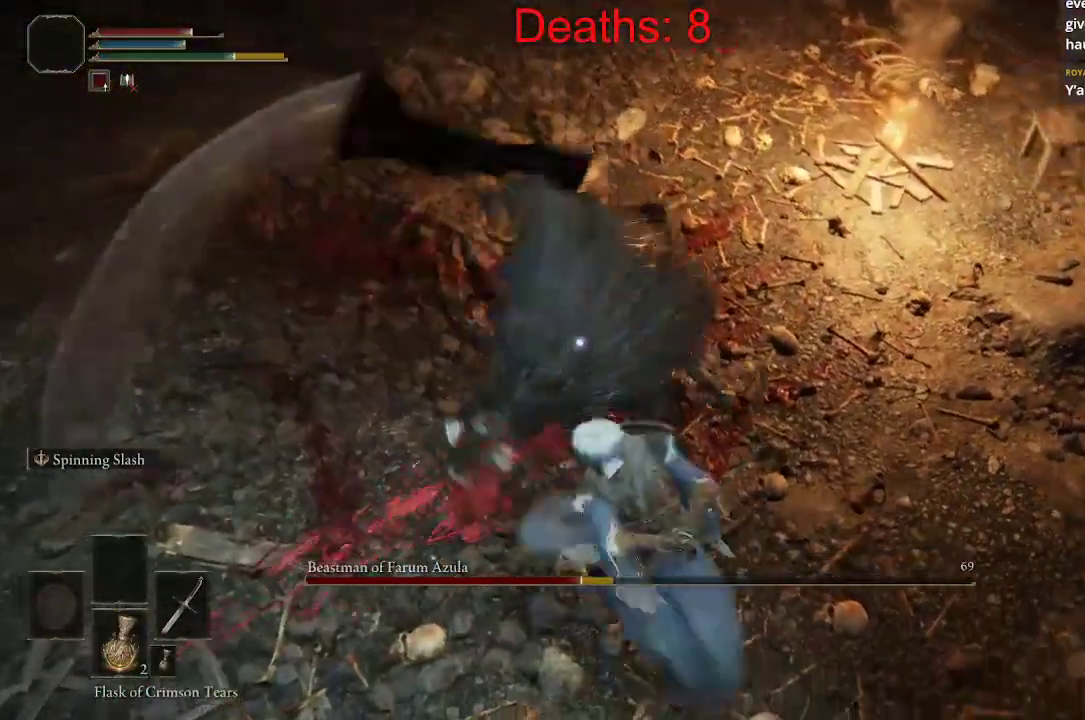
{"buttons": [], "left_stick": "down-left", "right_stick": "center", "events": [[17, "B", "down"], [100, "B", "up"]]}
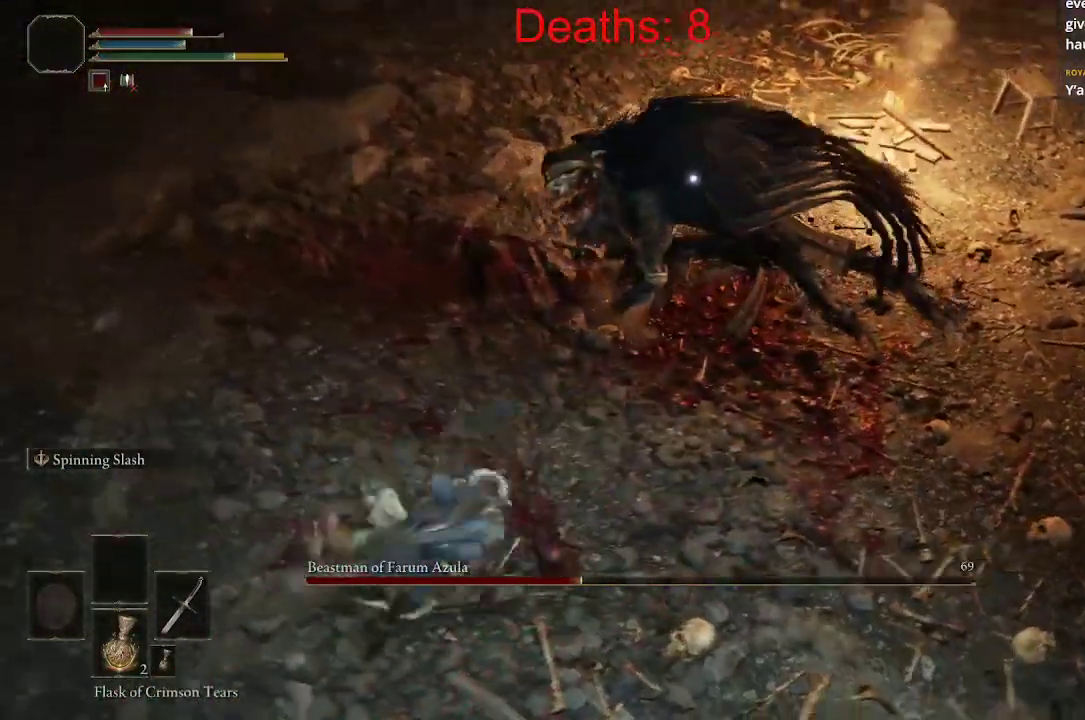
{"buttons": [], "left_stick": "down", "right_stick": "center", "events": [[300, "left_stick", "down"]]}
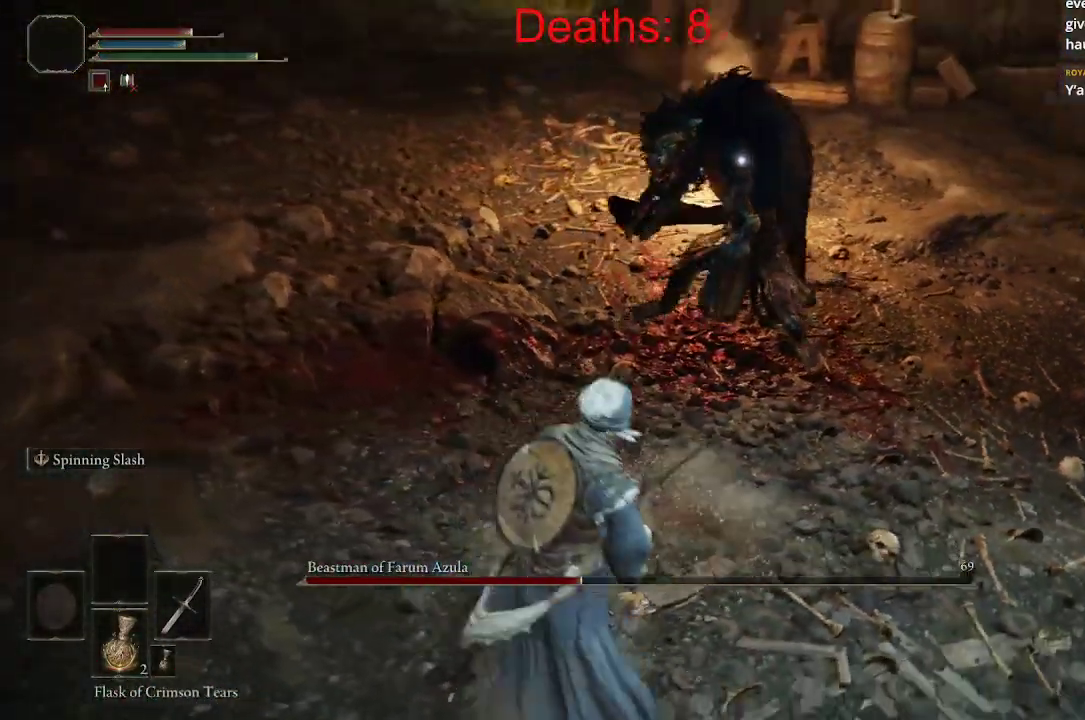
{"buttons": [], "left_stick": "up-right", "right_stick": "center", "events": [[183, "left_stick", "down-right"], [433, "left_stick", "up-right"]]}
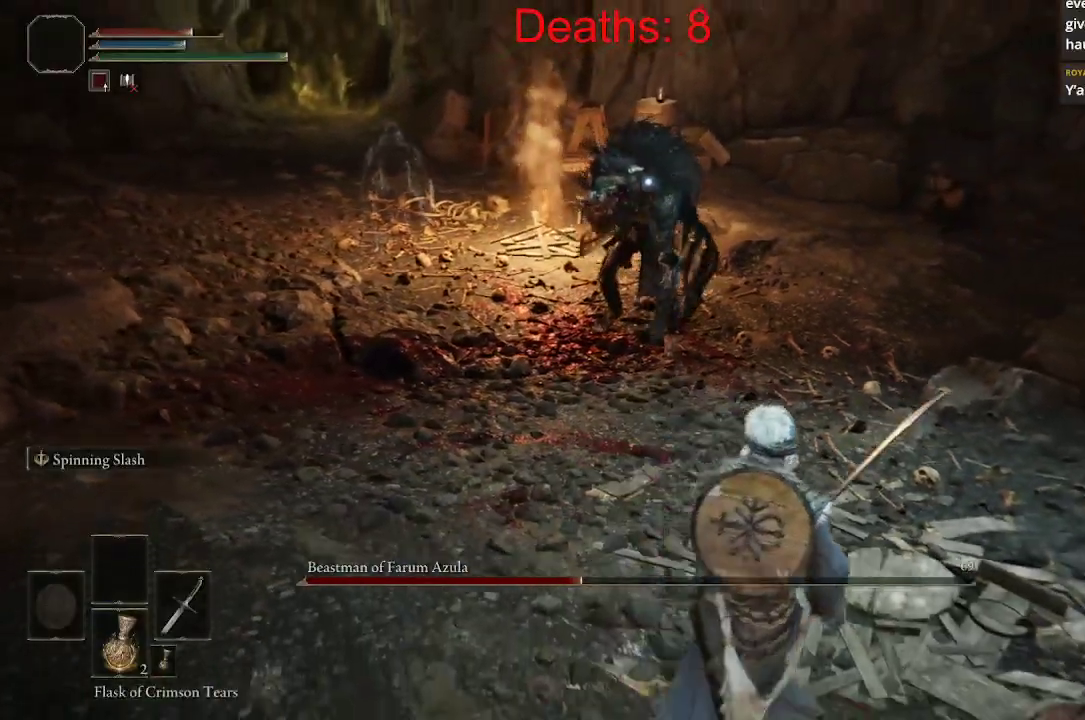
{"buttons": [], "left_stick": "center", "right_stick": "center", "events": [[17, "left_stick", "up"], [67, "R1", "down"], [183, "R1", "up"], [350, "left_stick", "center"]]}
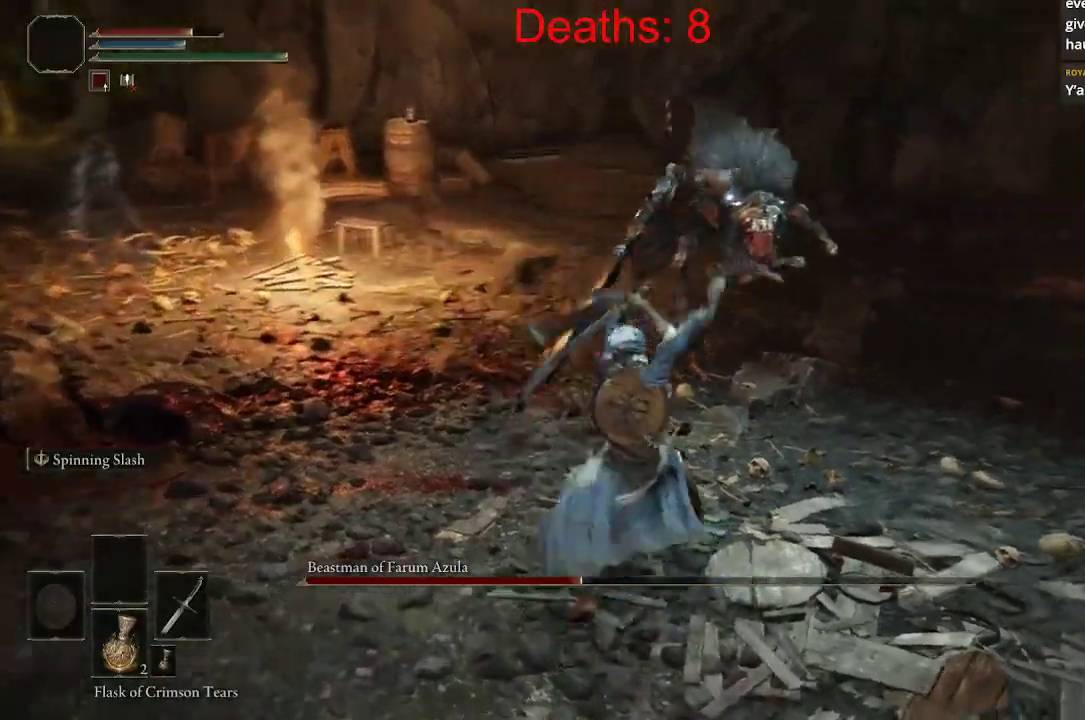
{"buttons": [], "left_stick": "down", "right_stick": "center", "events": [[117, "left_stick", "right"], [267, "left_stick", "down"]]}
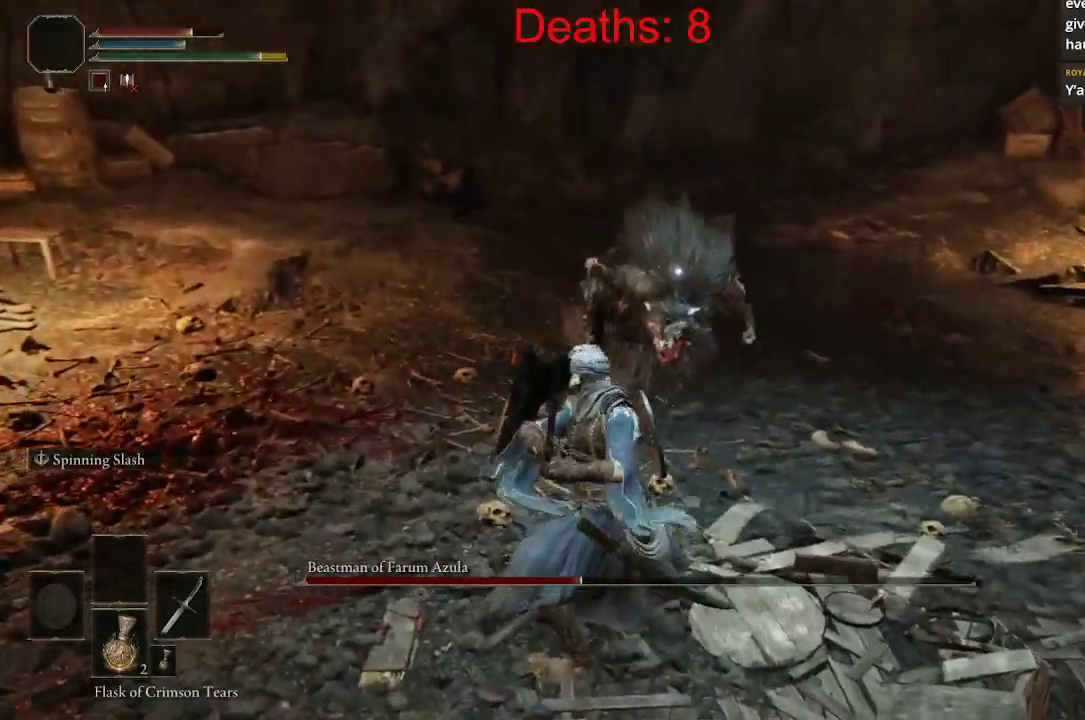
{"buttons": [], "left_stick": "down-right", "right_stick": "center", "events": [[433, "left_stick", "down-right"]]}
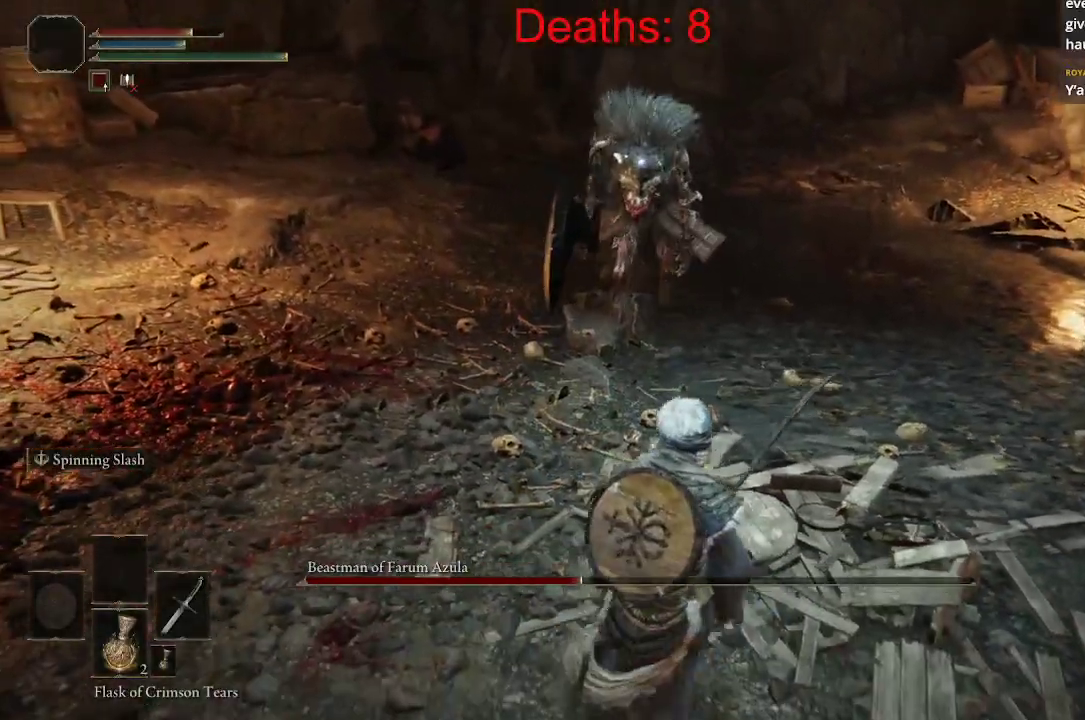
{"buttons": [], "left_stick": "down-right", "right_stick": "center", "events": [[167, "left_stick", "right"], [333, "left_stick", "down-right"]]}
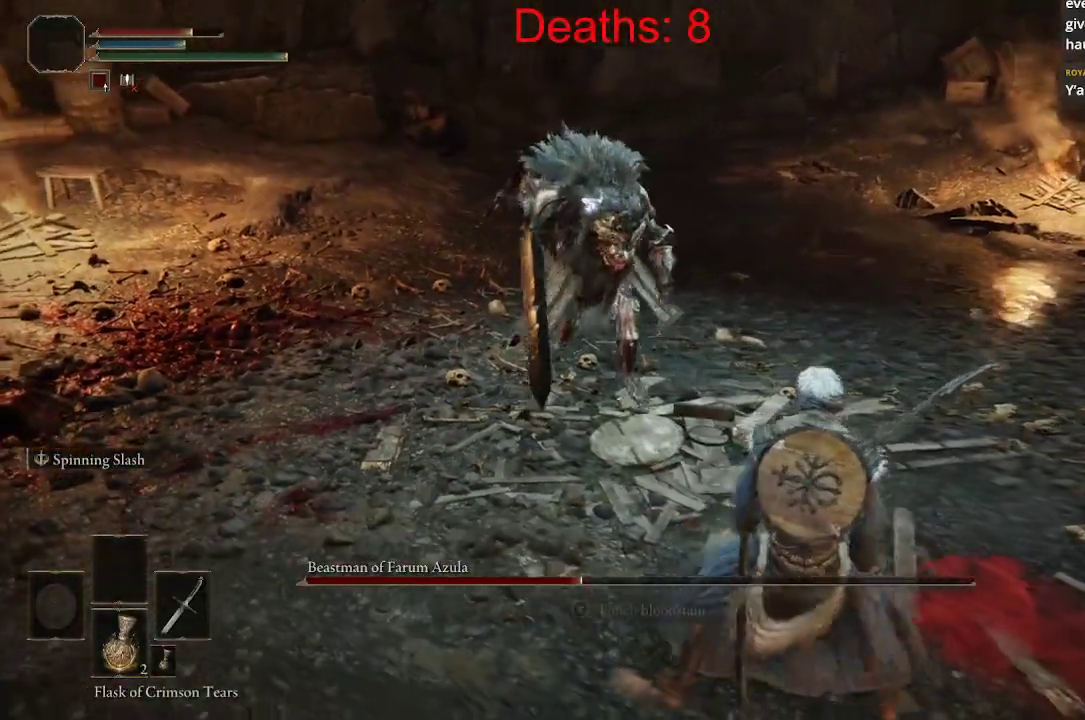
{"buttons": ["B"], "left_stick": "down", "right_stick": "center", "events": [[50, "left_stick", "down-left"], [333, "left_stick", "down"], [483, "B", "down"]]}
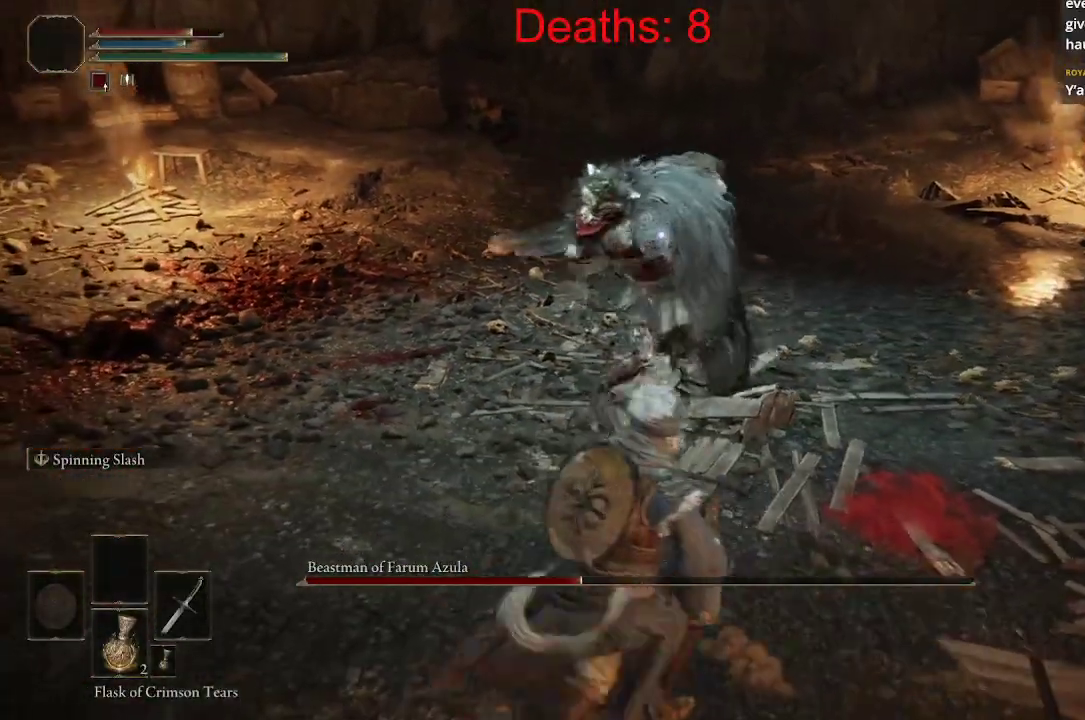
{"buttons": [], "left_stick": "up-left", "right_stick": "center", "events": [[83, "left_stick", "left"], [150, "B", "up"], [317, "left_stick", "up-left"]]}
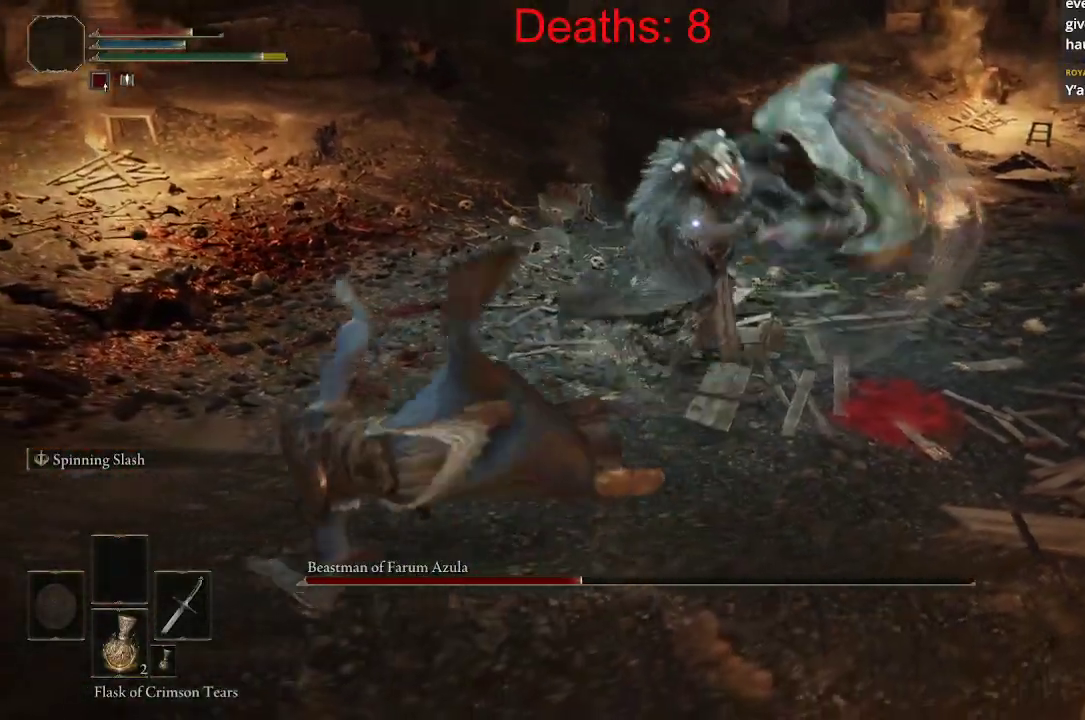
{"buttons": [], "left_stick": "up-right", "right_stick": "center", "events": [[67, "left_stick", "up"], [217, "left_stick", "up-left"], [333, "left_stick", "up"], [350, "B", "down"], [433, "B", "up"], [467, "left_stick", "up-right"]]}
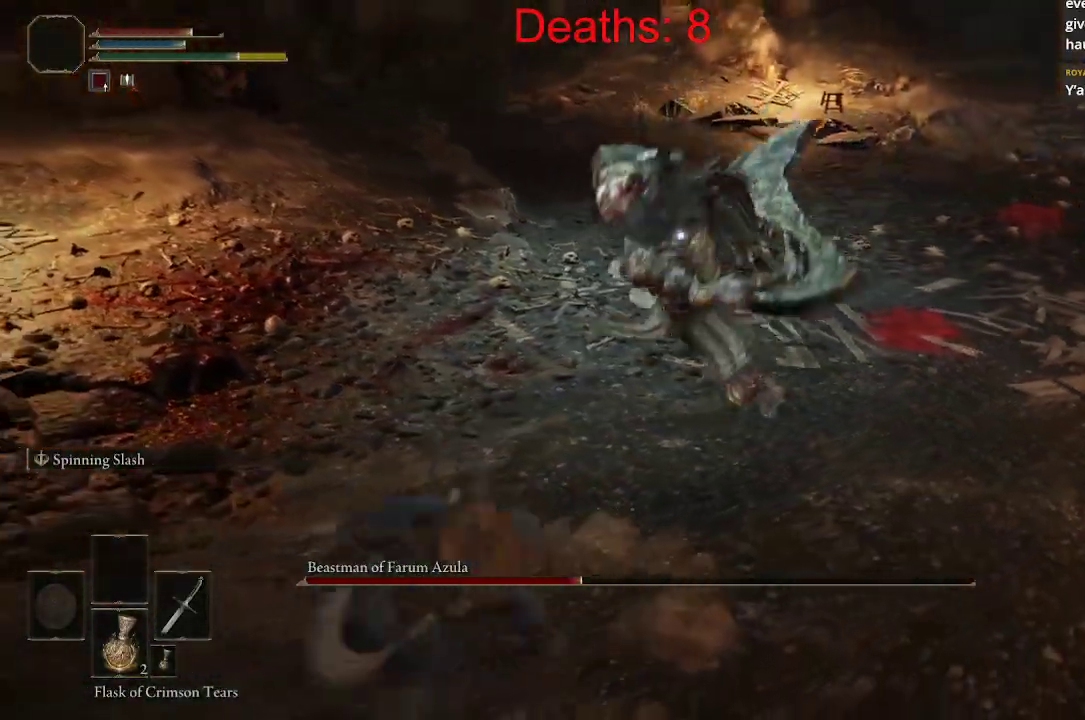
{"buttons": [], "left_stick": "right", "right_stick": "center", "events": [[33, "left_stick", "right"]]}
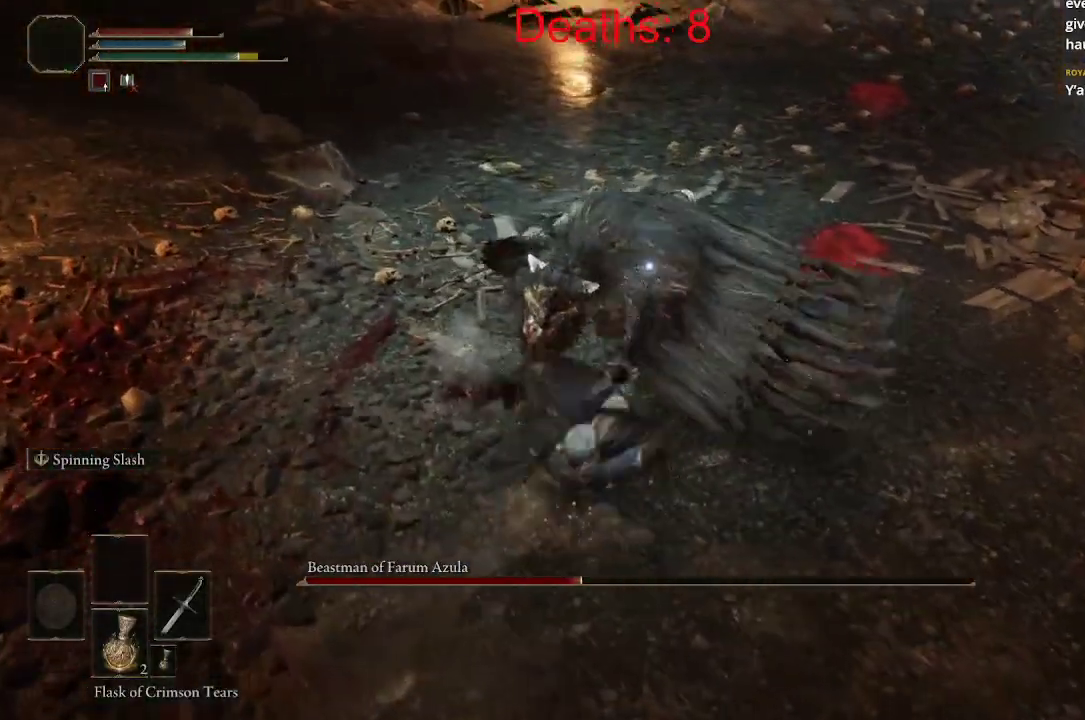
{"buttons": [], "left_stick": "up-right", "right_stick": "center", "events": [[117, "left_stick", "up"], [250, "left_stick", "up-left"], [383, "left_stick", "right"], [417, "R1", "down"], [483, "R1", "up"], [483, "left_stick", "up-right"]]}
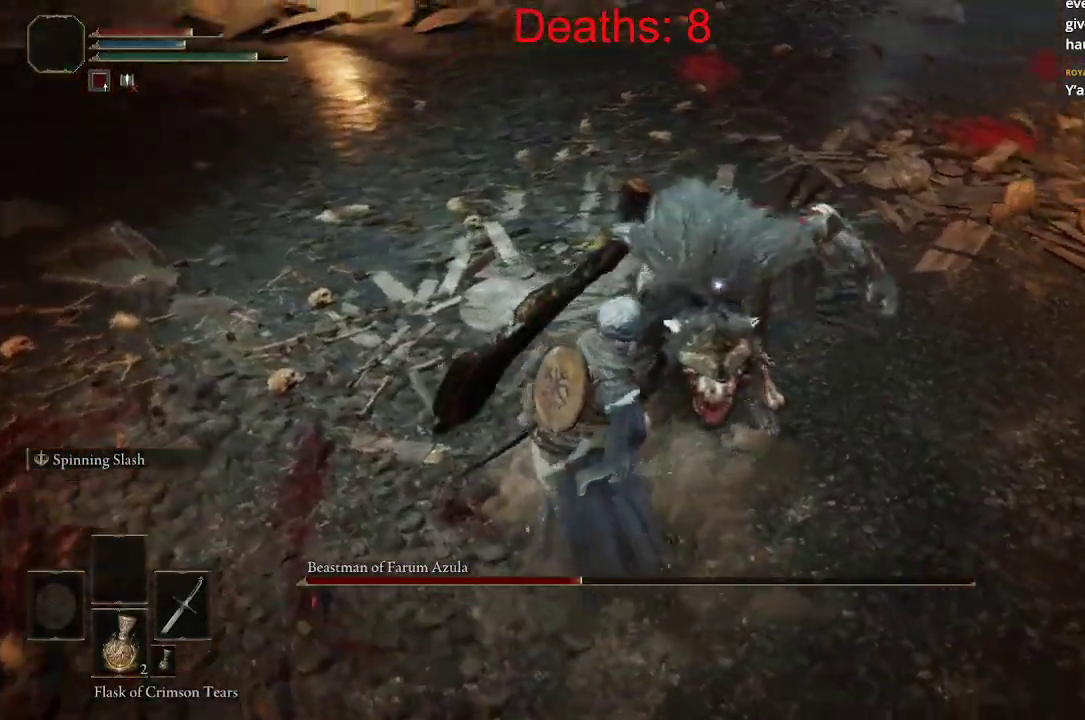
{"buttons": [], "left_stick": "up-left", "right_stick": "center", "events": [[217, "left_stick", "up"], [350, "left_stick", "up-left"], [383, "B", "down"], [467, "B", "up"]]}
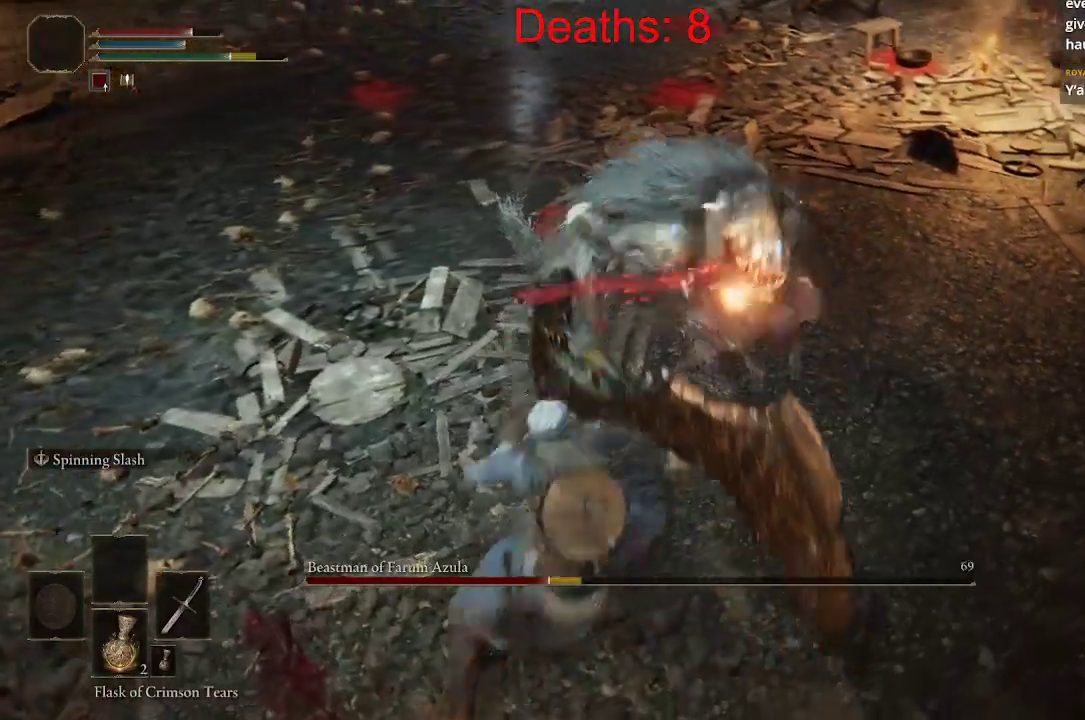
{"buttons": [], "left_stick": "down", "right_stick": "center", "events": [[17, "left_stick", "down-left"], [83, "B", "down"], [183, "B", "up"], [233, "left_stick", "down"]]}
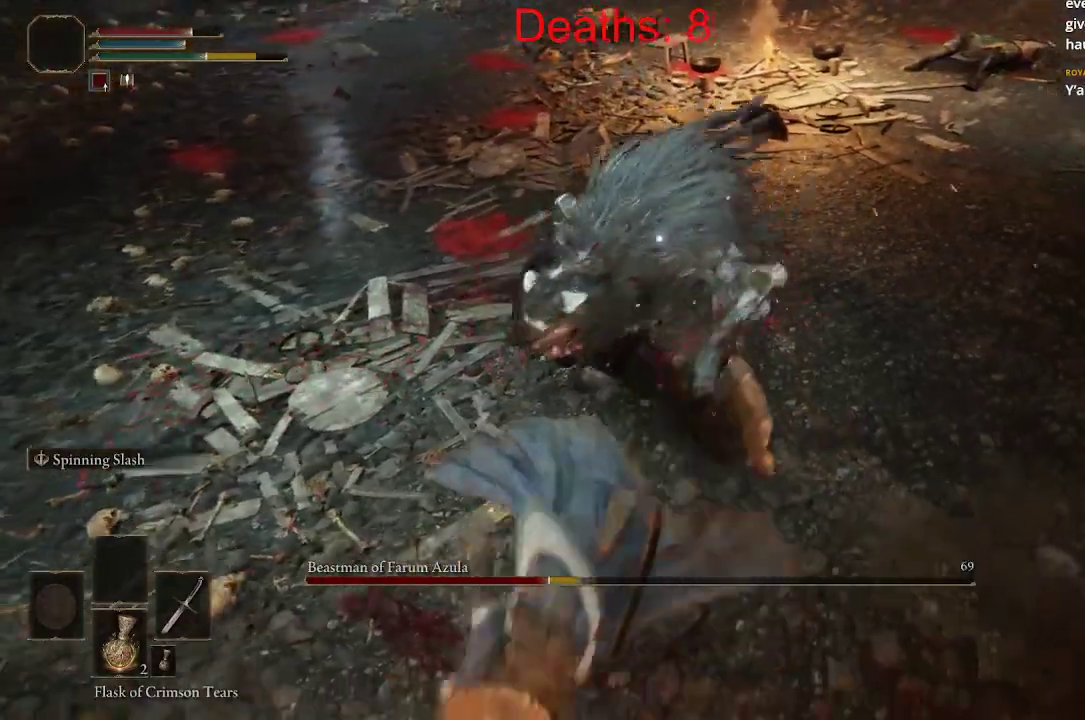
{"buttons": [], "left_stick": "left", "right_stick": "center", "events": [[267, "left_stick", "down-left"], [417, "left_stick", "left"]]}
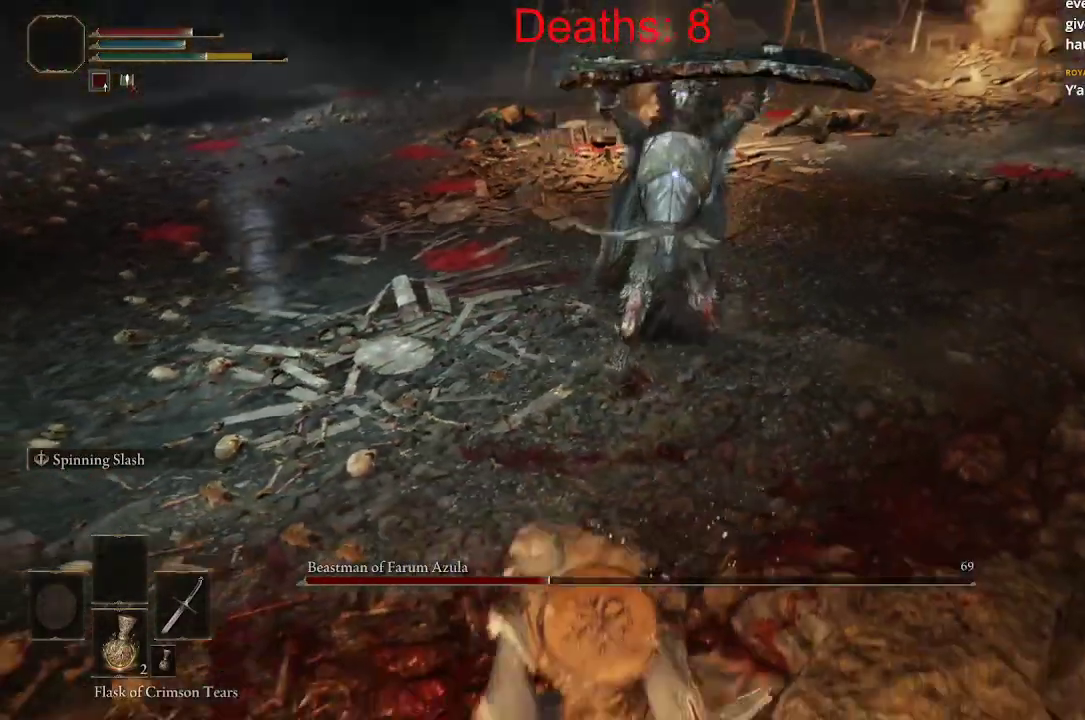
{"buttons": [], "left_stick": "up-left", "right_stick": "center", "events": [[133, "B", "down"], [217, "B", "up"], [300, "left_stick", "up-left"]]}
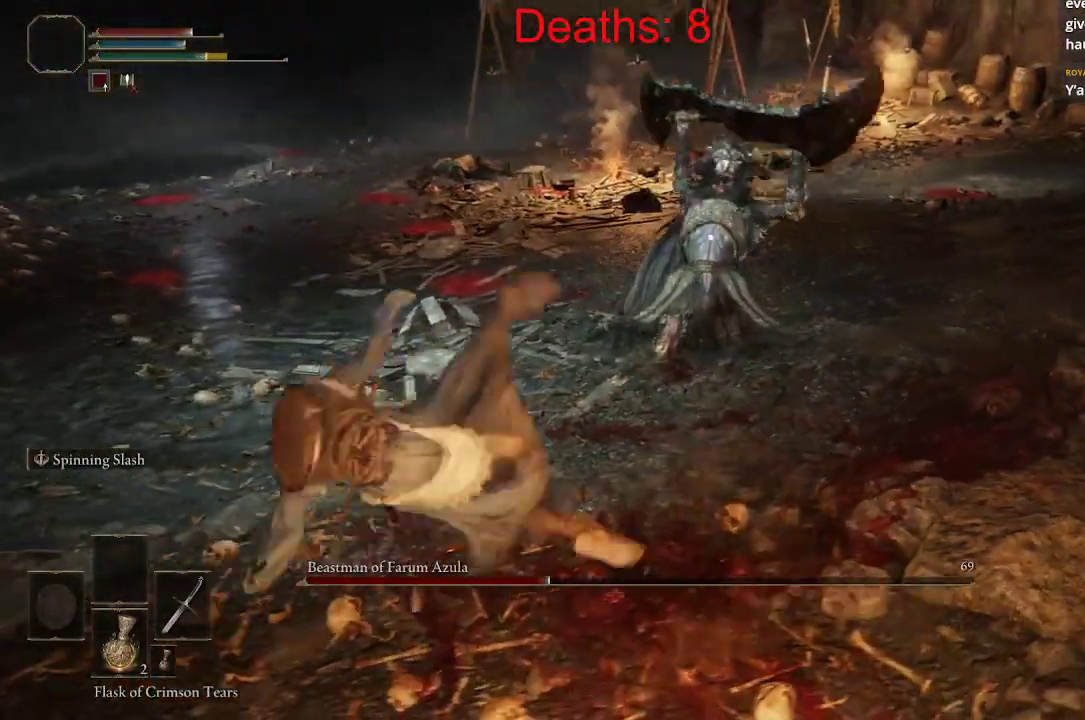
{"buttons": [], "left_stick": "up", "right_stick": "center", "events": [[233, "left_stick", "up"], [283, "B", "down"], [350, "B", "up"]]}
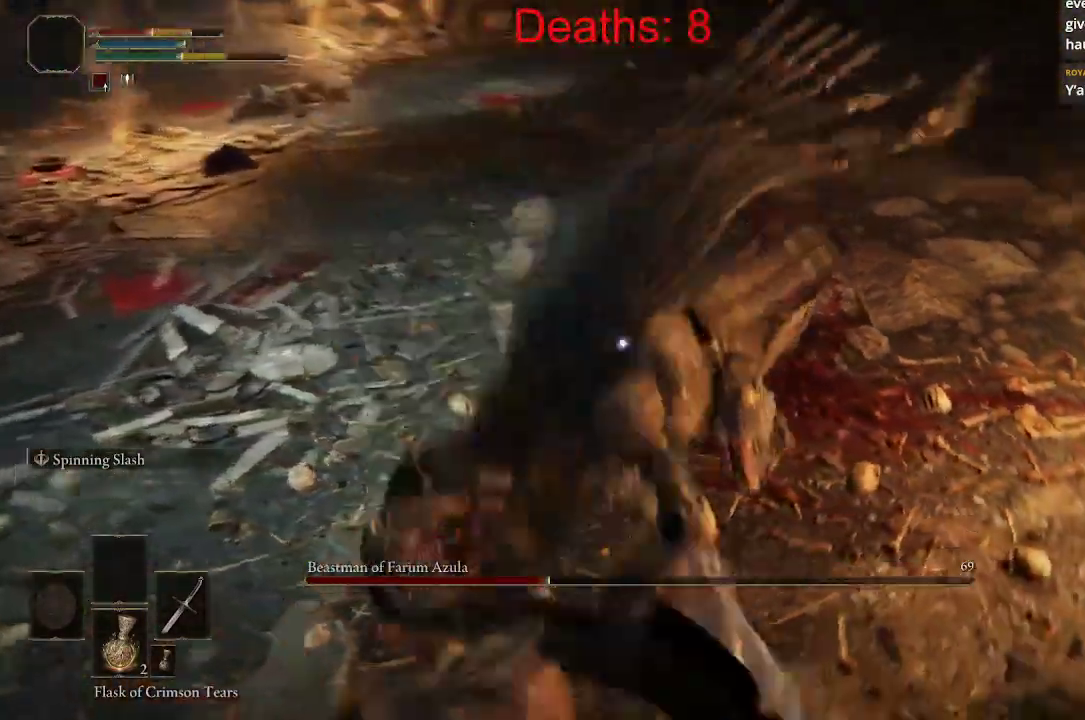
{"buttons": [], "left_stick": "up", "right_stick": "center", "events": [[383, "R1", "down"], [500, "R1", "up"]]}